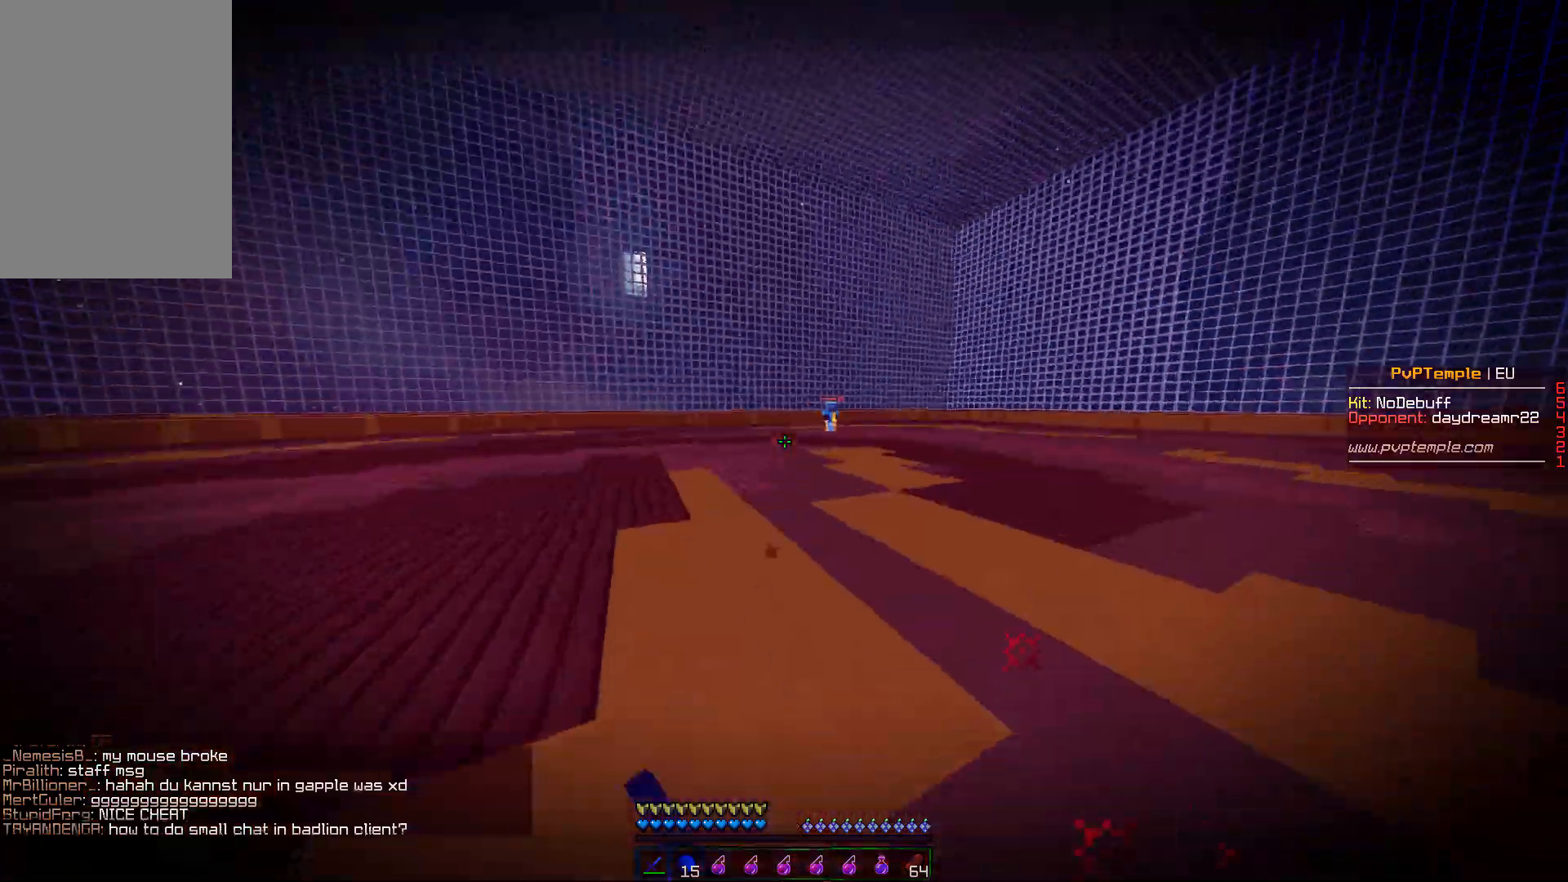
Gameplay with keyboard and mouse; each line is a JSON object with the keys and mouse buttons held at the frame after it. "events" lists presses ("down") and releases ("up") of "a", "d", "s", "w", "mouse_left" and "mouse_right" between this image and that frame as [ms after this image, input, new state], when the widget could be followed in between. "mouse_left", "mouse_right" = the "left", "right" buttons of the "mouse" list. No other keys are recorded. Fast repeated clicks can show as one long hold. Mouse movement is not recorded.
{"keys": ["d", "w"], "mouse": [], "events": [[100, "d", "down"], [317, "mouse_left", "down"], [333, "mouse_left", "up"], [433, "mouse_left", "down"], [450, "mouse_left", "up"]]}
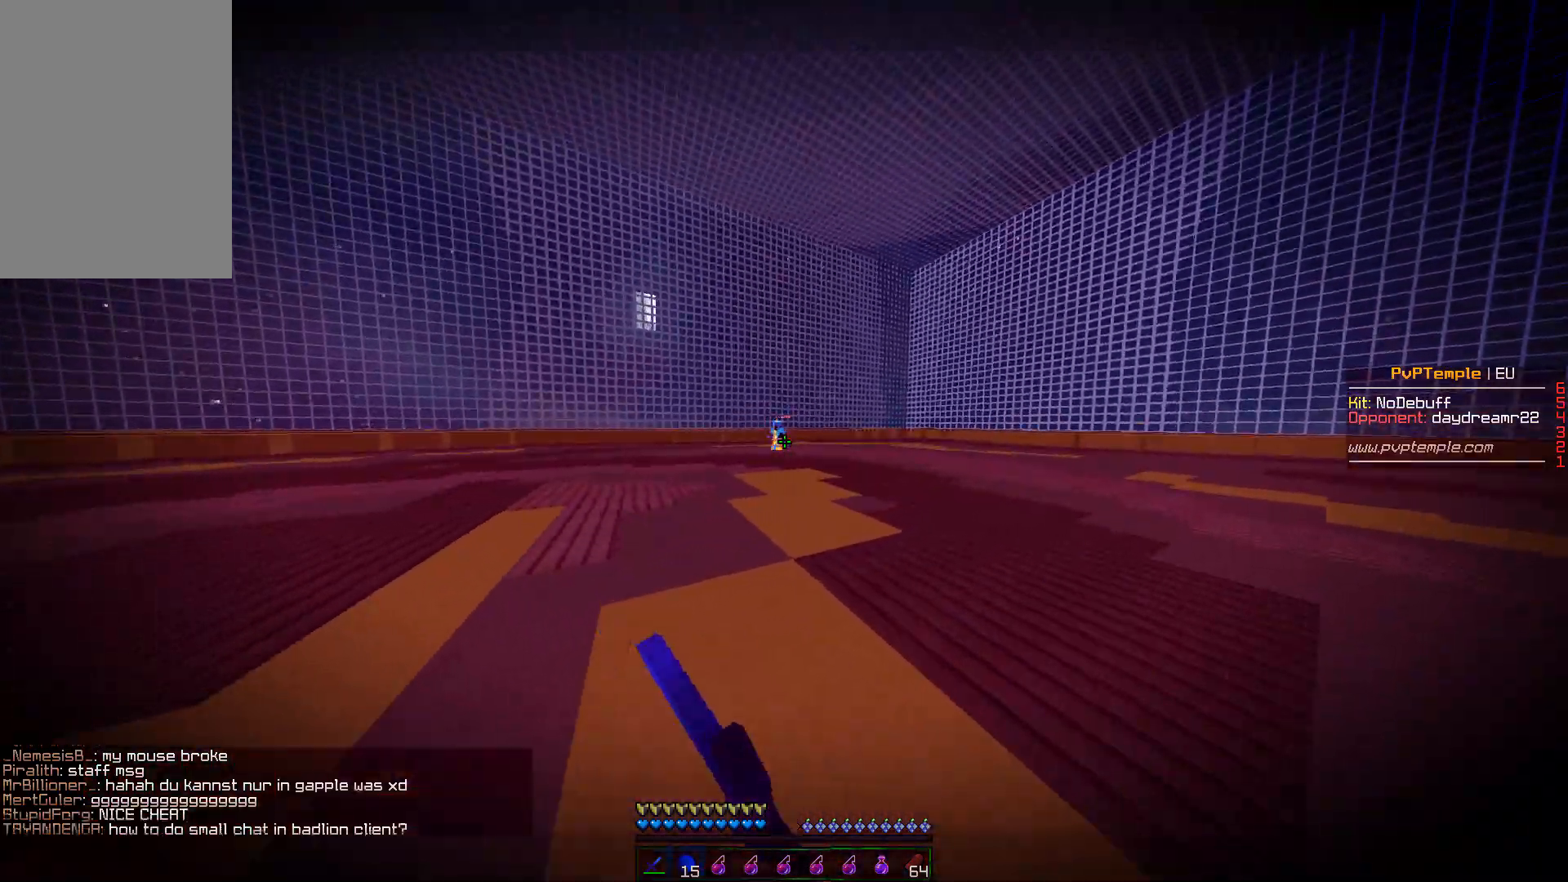
{"keys": ["d", "w"], "mouse": [], "events": [[167, "mouse_right", "down"], [217, "mouse_left", "down"], [250, "mouse_left", "up"], [300, "mouse_right", "up"]]}
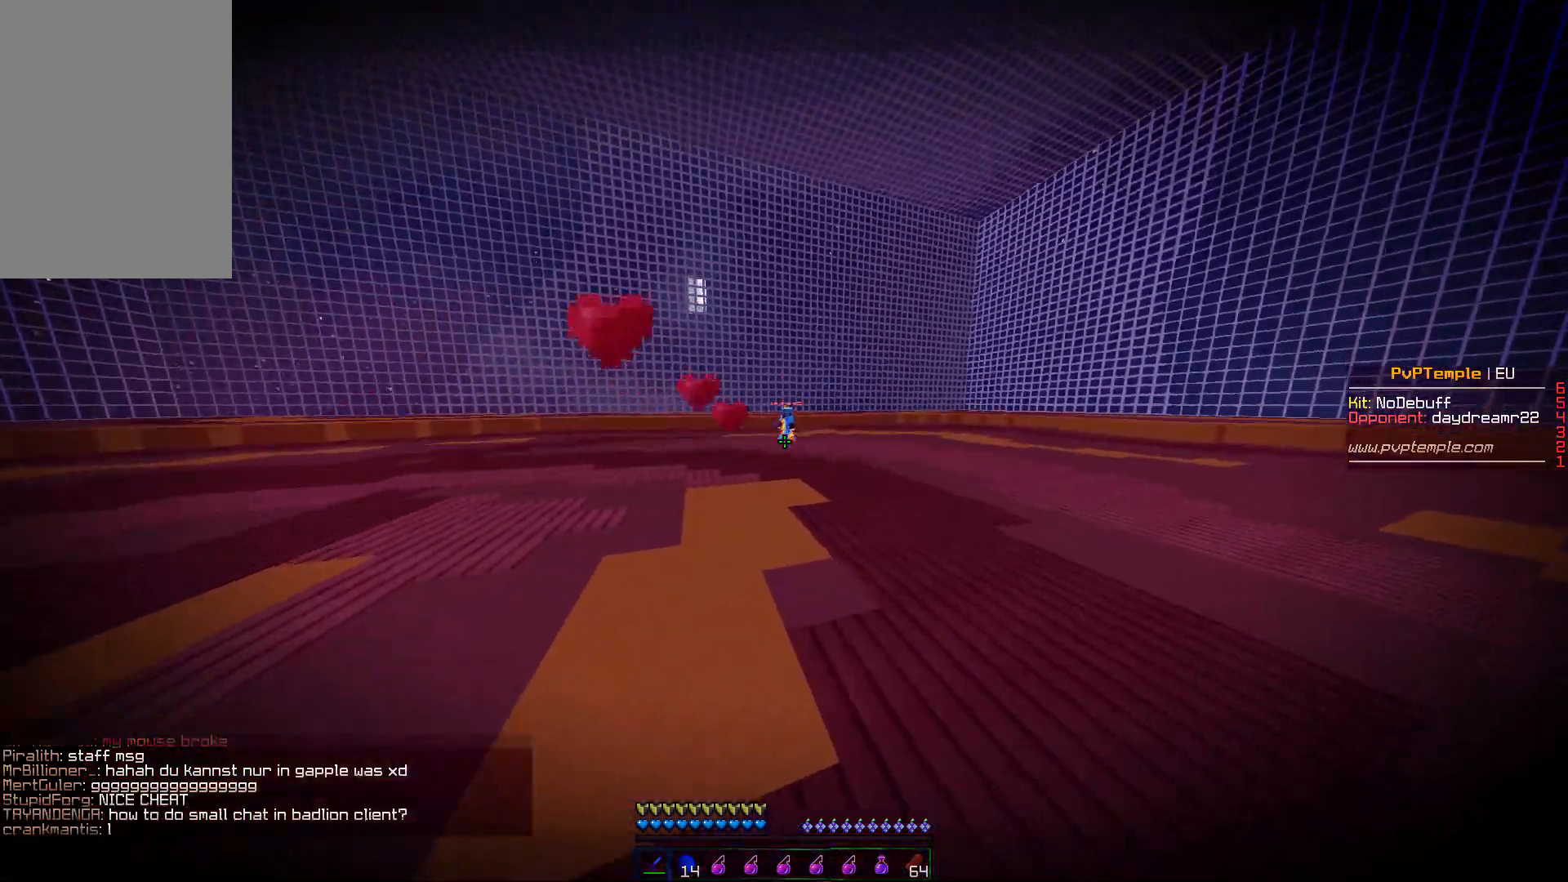
{"keys": ["w"], "mouse": [], "events": [[17, "mouse_left", "down"], [33, "mouse_left", "up"], [117, "mouse_left", "down"], [150, "mouse_left", "up"], [167, "d", "up"], [233, "mouse_left", "down"], [283, "mouse_left", "up"], [367, "mouse_left", "down"], [400, "mouse_left", "up"], [433, "mouse_left", "down"], [467, "mouse_left", "up"]]}
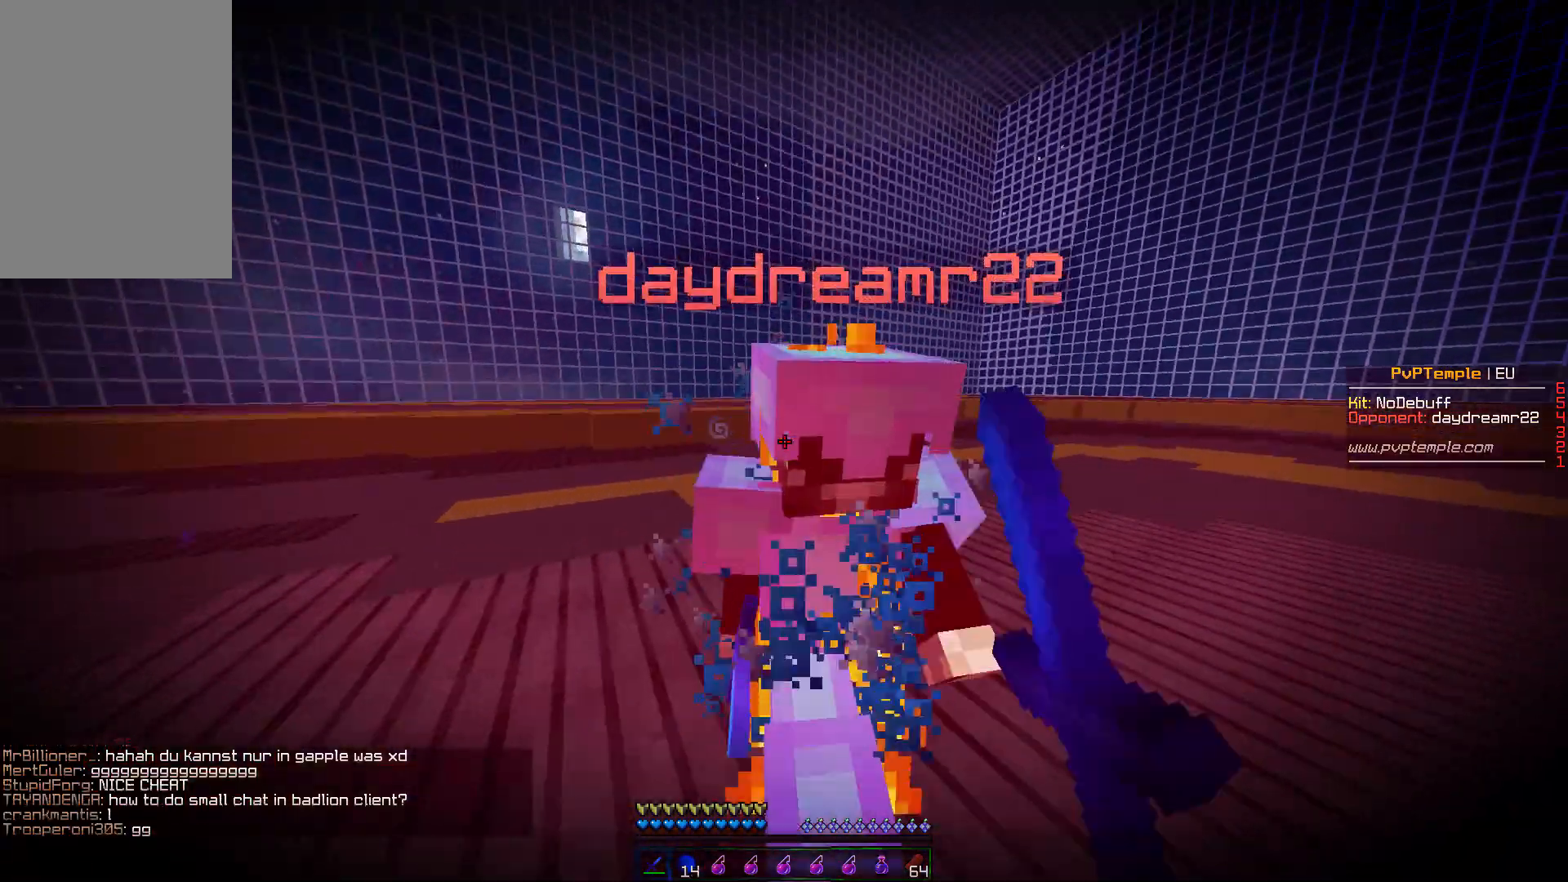
{"keys": ["d", "w"], "mouse": [], "events": [[50, "mouse_left", "down"], [67, "a", "down"], [67, "mouse_left", "up"], [100, "mouse_left", "down"], [117, "mouse_left", "up"], [167, "w", "up"], [200, "mouse_left", "down"], [233, "a", "up"], [233, "d", "down"], [233, "mouse_left", "up"], [250, "mouse_left", "down"], [283, "mouse_left", "up"], [283, "w", "down"], [367, "mouse_left", "down"], [400, "mouse_left", "up"], [450, "mouse_left", "down"], [483, "mouse_left", "up"]]}
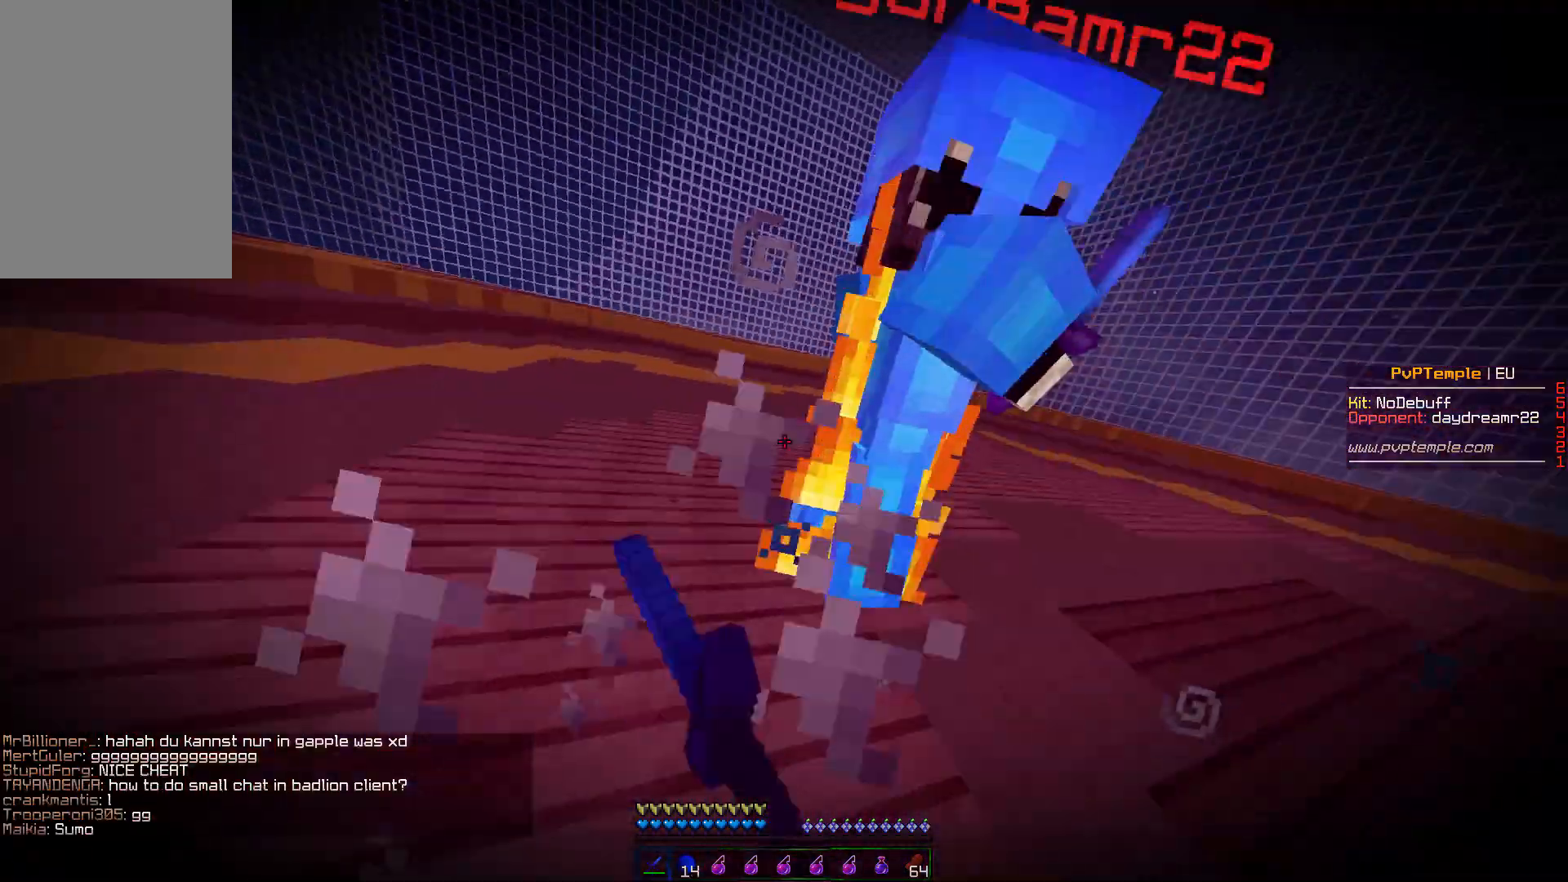
{"keys": ["w"], "mouse": ["left"], "events": [[33, "w", "up"], [67, "mouse_left", "down"], [83, "mouse_left", "up"], [100, "w", "down"], [117, "mouse_left", "down"], [150, "mouse_left", "up"], [233, "mouse_left", "down"], [267, "mouse_left", "up"], [317, "d", "up"], [317, "mouse_left", "down"], [333, "a", "down"], [333, "mouse_left", "up"], [417, "mouse_left", "down"], [450, "mouse_left", "up"], [500, "a", "up"], [500, "mouse_left", "down"]]}
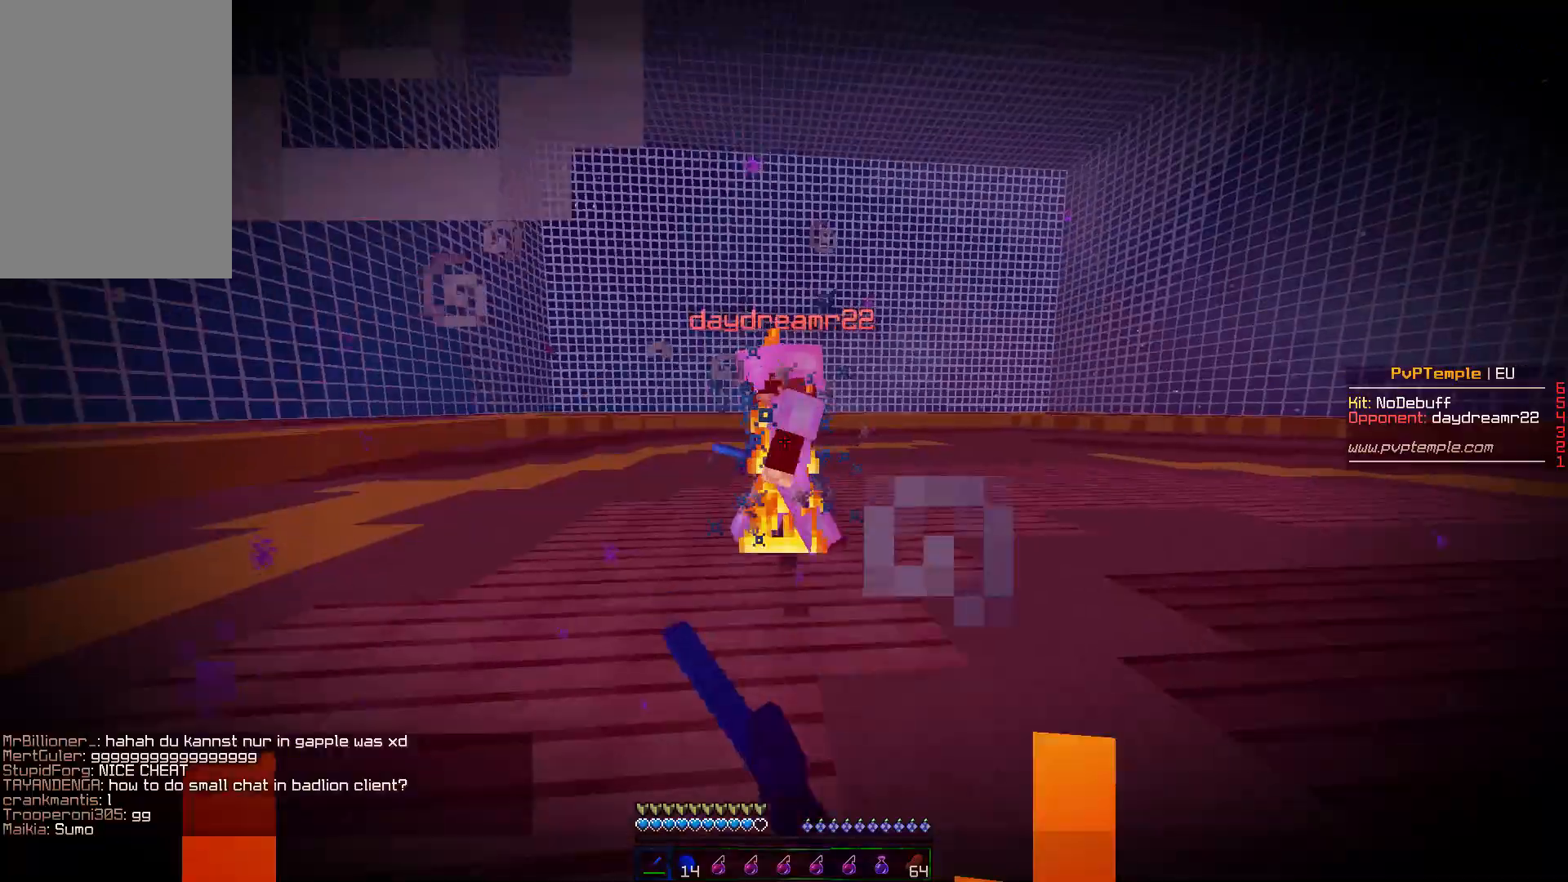
{"keys": ["a", "w"], "mouse": [], "events": [[17, "mouse_left", "up"], [100, "mouse_left", "down"], [133, "mouse_left", "up"], [150, "d", "down"], [167, "mouse_left", "down"], [200, "mouse_left", "up"], [267, "w", "up"], [283, "mouse_left", "down"], [300, "mouse_left", "up"], [333, "mouse_left", "down"], [350, "mouse_left", "up"], [450, "mouse_left", "down"], [483, "mouse_left", "up"], [483, "w", "down"], [500, "a", "down"], [500, "d", "up"]]}
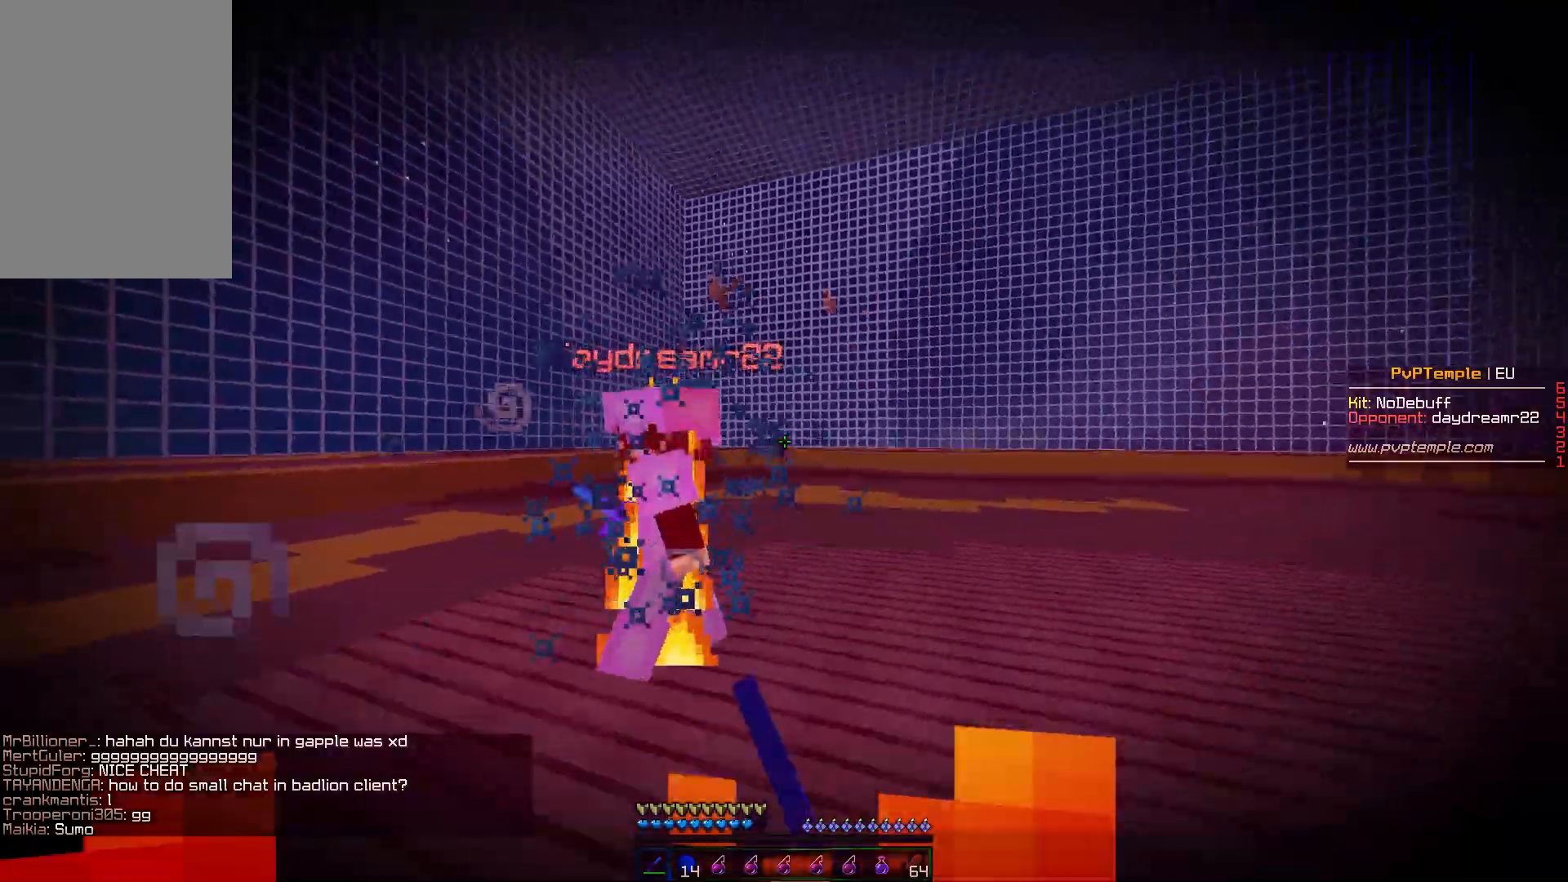
{"keys": ["d"], "mouse": ["left"]}
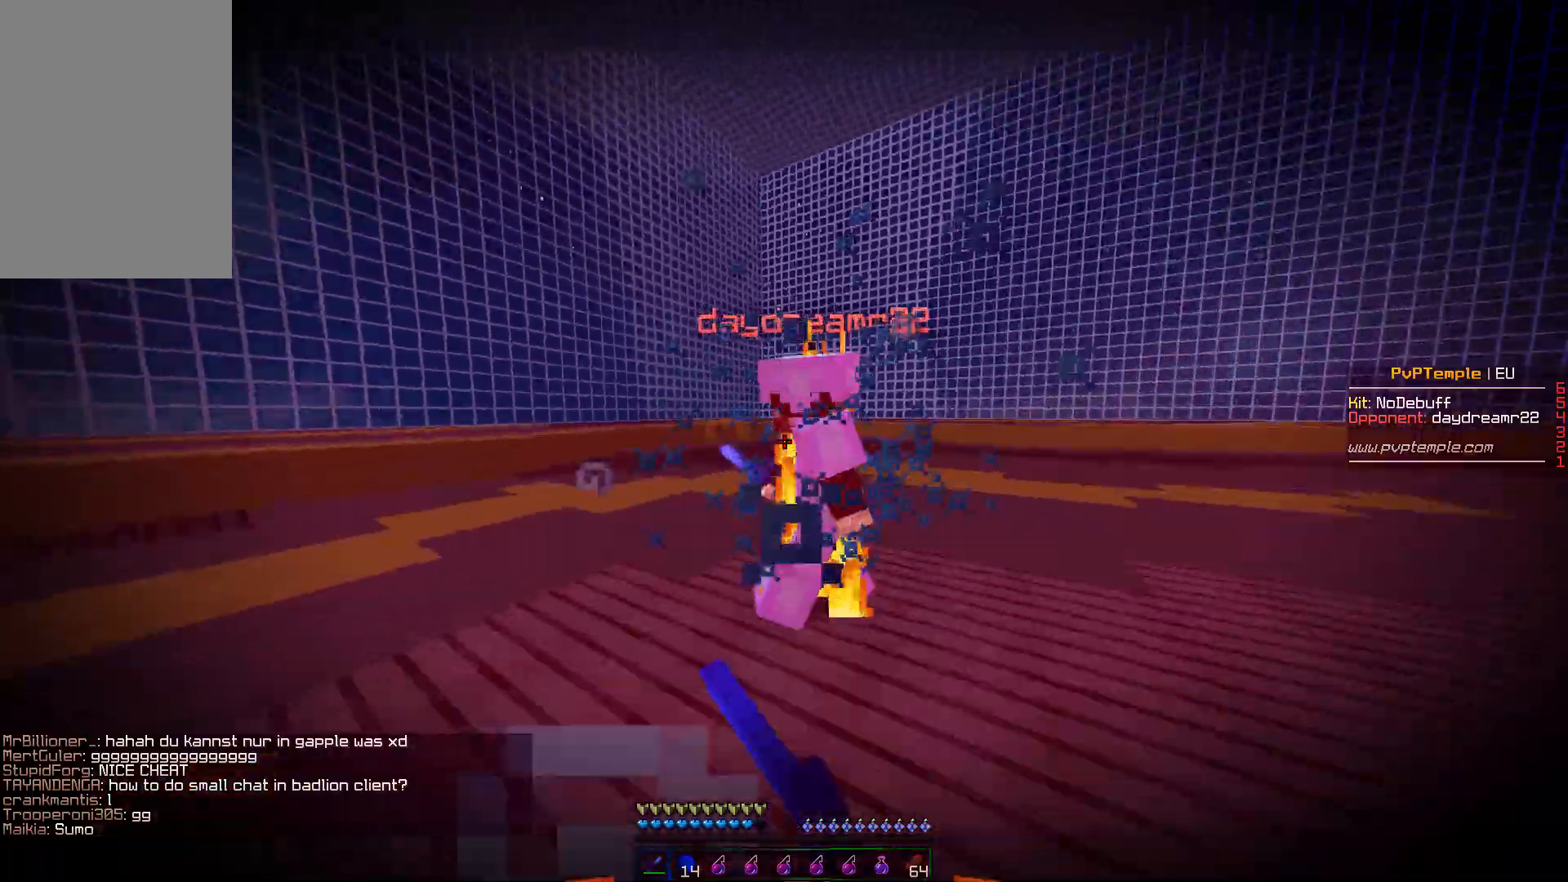
{"keys": ["a", "w"], "mouse": [], "events": [[33, "mouse_left", "up"], [33, "w", "down"], [117, "mouse_left", "down"], [133, "mouse_left", "up"], [150, "mouse_left", "down"], [167, "mouse_left", "up"], [267, "a", "down"], [267, "d", "up"], [267, "mouse_left", "down"], [283, "mouse_left", "up"], [350, "mouse_left", "down"], [367, "mouse_left", "up"], [467, "mouse_left", "down"], [483, "mouse_left", "up"]]}
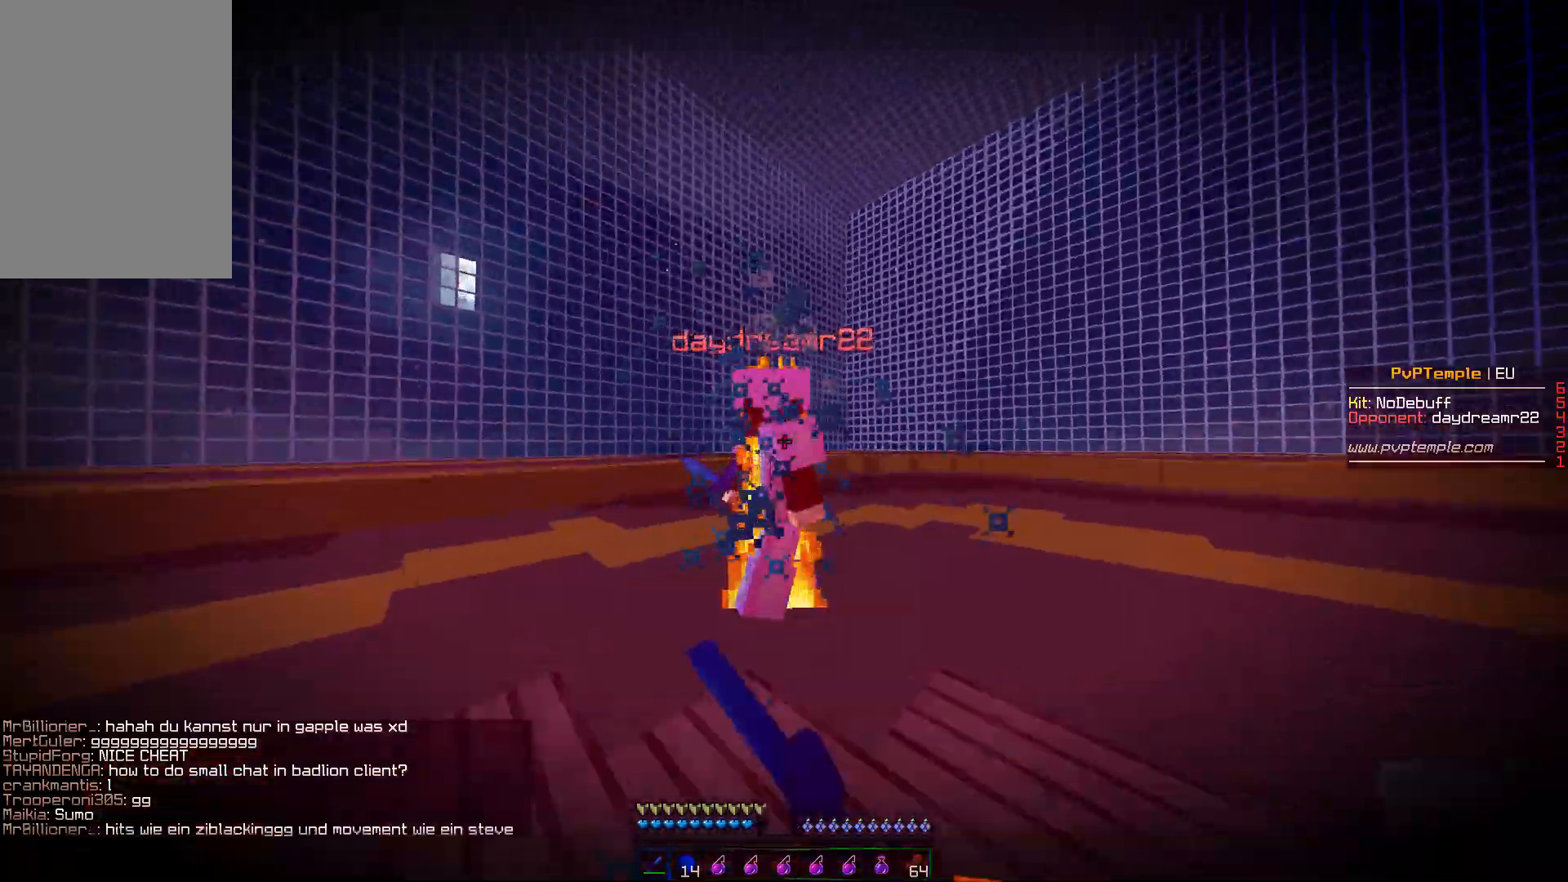
{"keys": ["d", "w"], "mouse": ["left"], "events": [[17, "mouse_left", "down"], [50, "mouse_left", "up"], [133, "mouse_left", "down"], [150, "mouse_left", "up"], [183, "mouse_left", "down"], [200, "a", "up"], [217, "d", "down"], [217, "mouse_left", "up"], [300, "mouse_left", "down"], [333, "mouse_left", "up"], [367, "mouse_left", "down"], [400, "mouse_left", "up"], [483, "mouse_left", "down"]]}
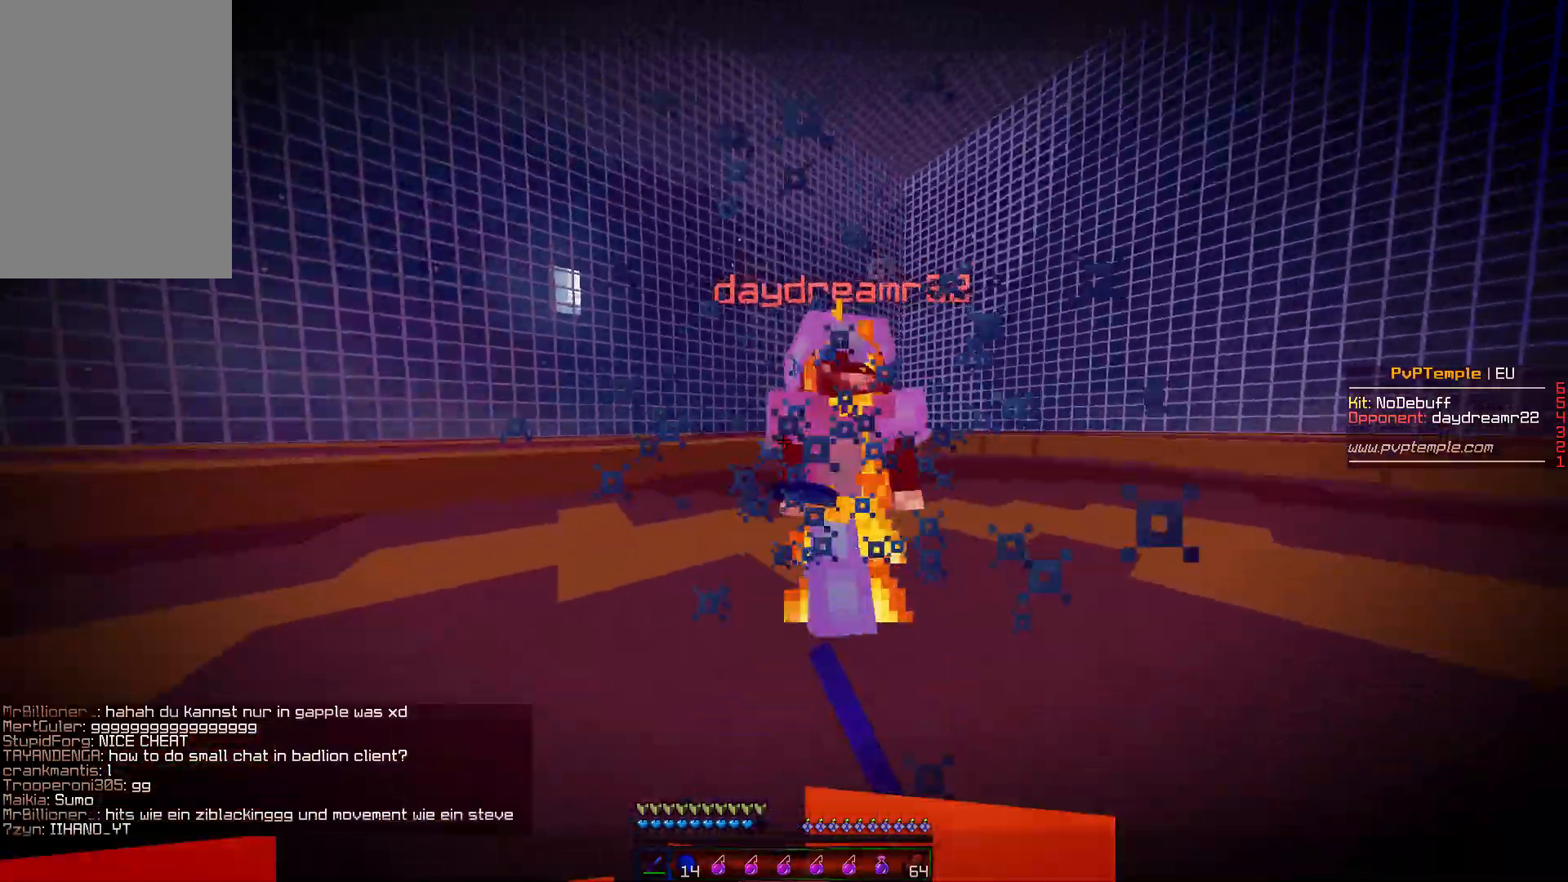
{"keys": ["d", "w"], "mouse": [], "events": [[17, "mouse_left", "up"], [50, "mouse_left", "down"], [83, "mouse_left", "up"], [167, "mouse_left", "down"], [183, "mouse_left", "up"], [233, "a", "down"], [233, "d", "up"], [233, "mouse_left", "down"], [267, "mouse_left", "up"], [350, "mouse_left", "down"], [383, "mouse_left", "up"], [433, "mouse_left", "down"], [467, "a", "up"], [467, "mouse_left", "up"], [483, "d", "down"]]}
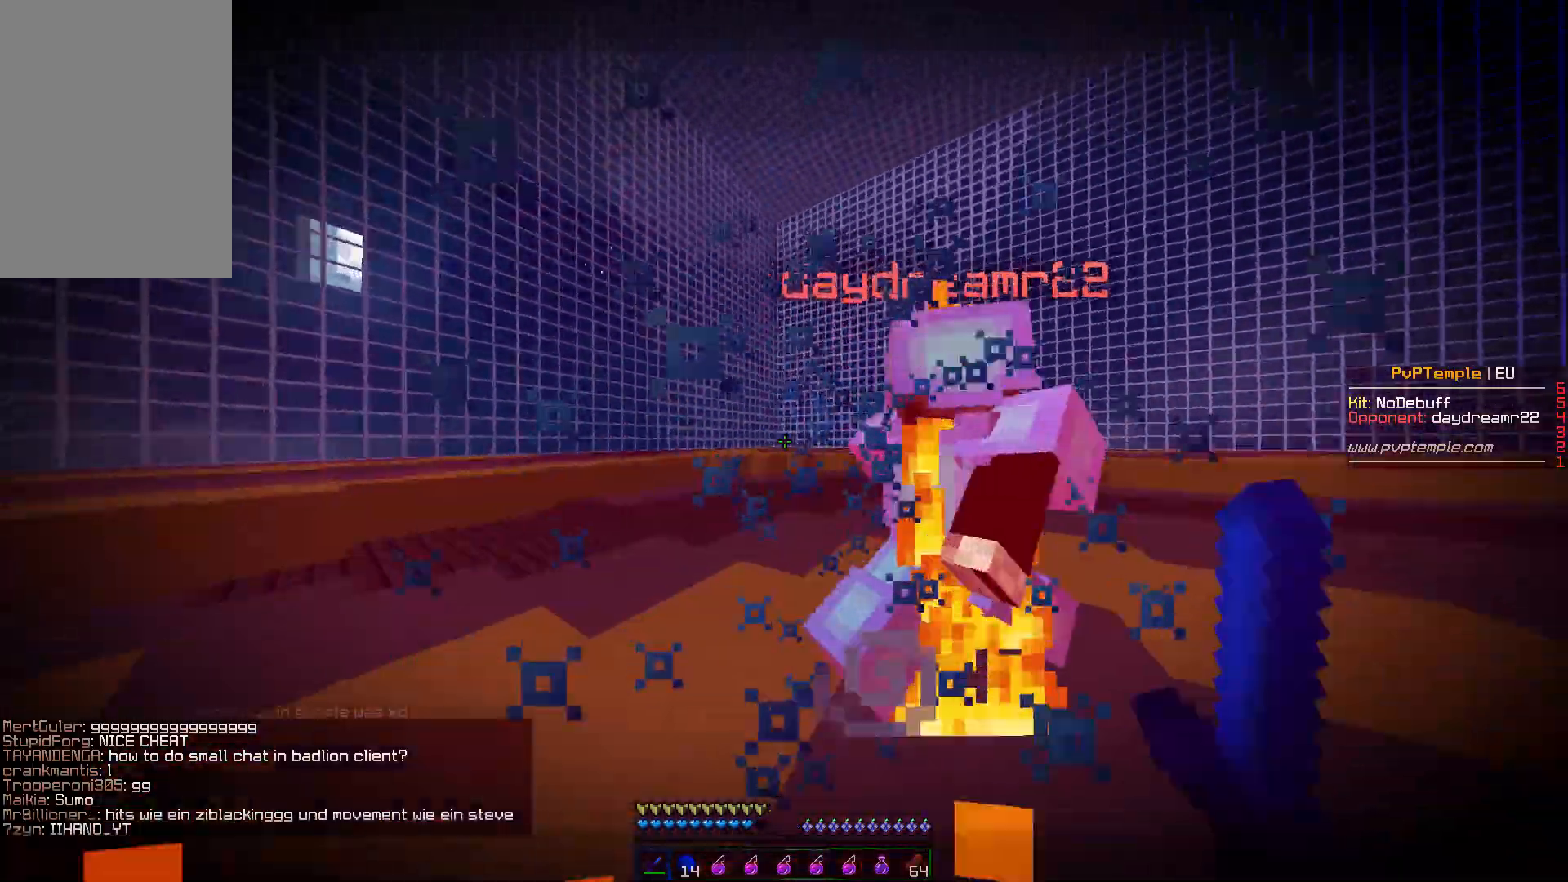
{"keys": ["d", "w"], "mouse": ["left"], "events": [[33, "mouse_left", "down"], [67, "mouse_left", "up"], [133, "mouse_left", "down"], [167, "mouse_left", "up"], [250, "mouse_left", "down"], [283, "mouse_left", "up"], [317, "mouse_left", "down"], [350, "mouse_left", "up"], [433, "mouse_left", "down"], [450, "mouse_left", "up"], [500, "mouse_left", "down"]]}
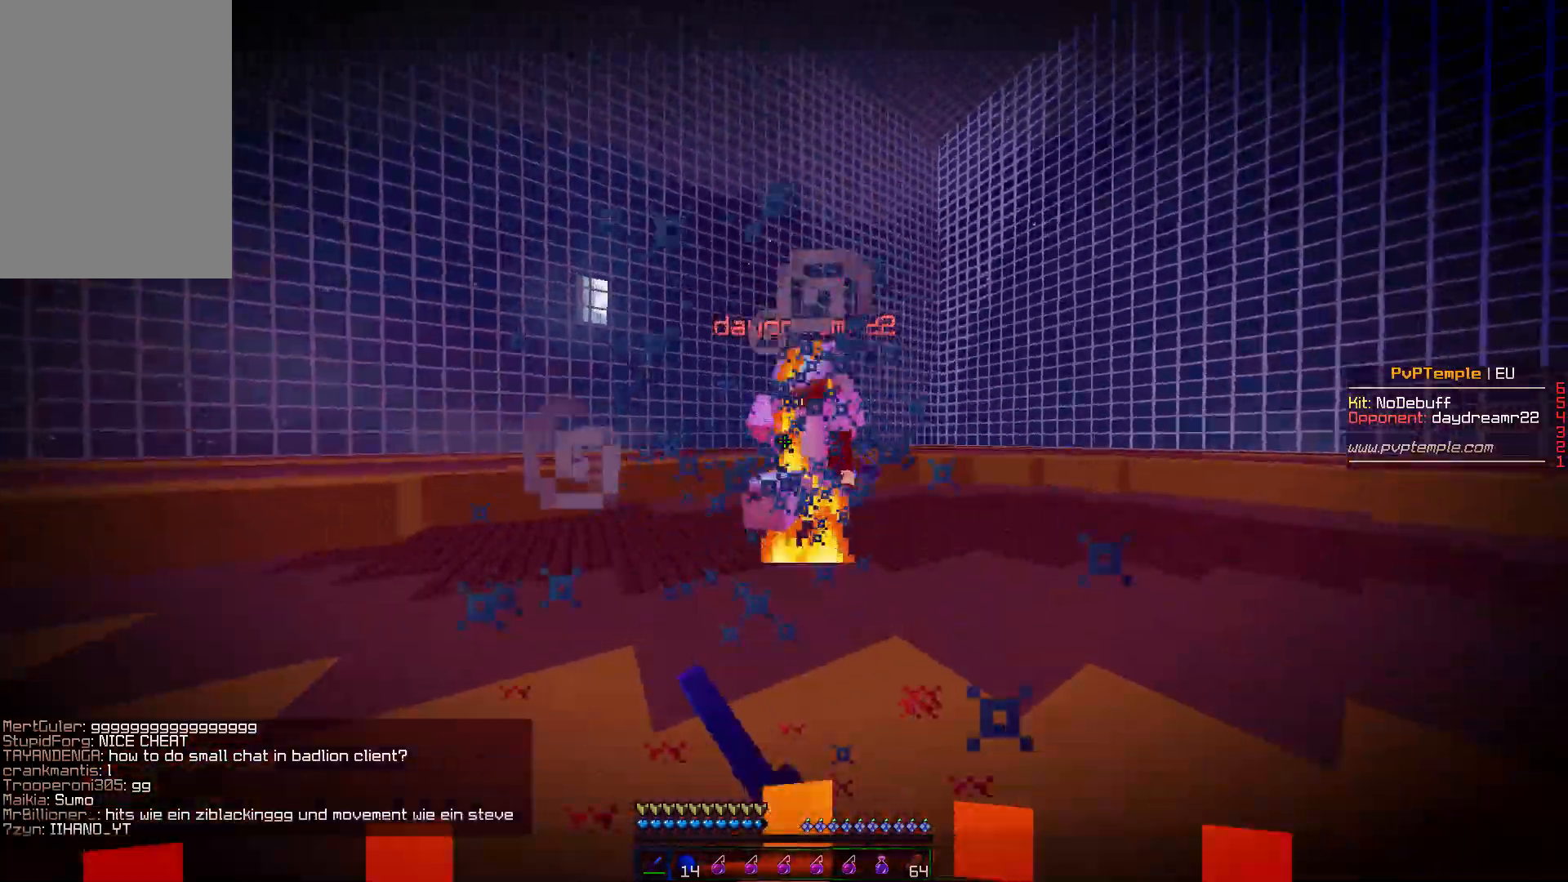
{"keys": ["w"], "mouse": ["left"], "events": [[33, "mouse_left", "up"], [117, "mouse_left", "down"], [133, "mouse_left", "up"], [183, "mouse_left", "down"], [217, "a", "down"], [217, "d", "up"], [217, "mouse_left", "up"], [300, "mouse_left", "down"], [333, "mouse_left", "up"], [383, "mouse_left", "down"], [400, "mouse_left", "up"], [450, "a", "up"], [483, "mouse_left", "down"]]}
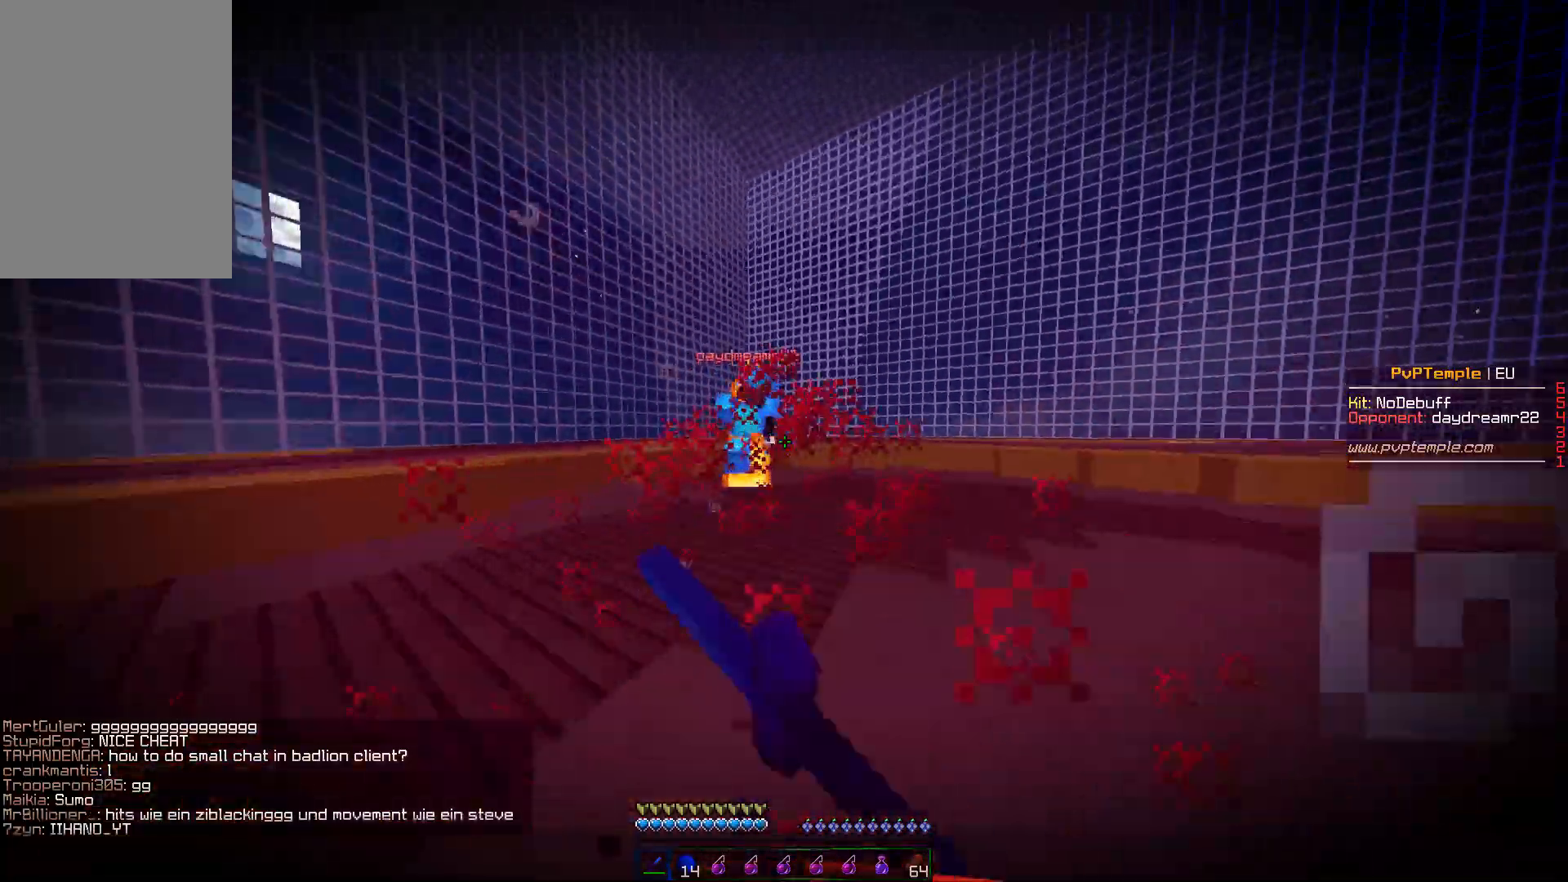
{"keys": ["a", "w"], "mouse": ["left"]}
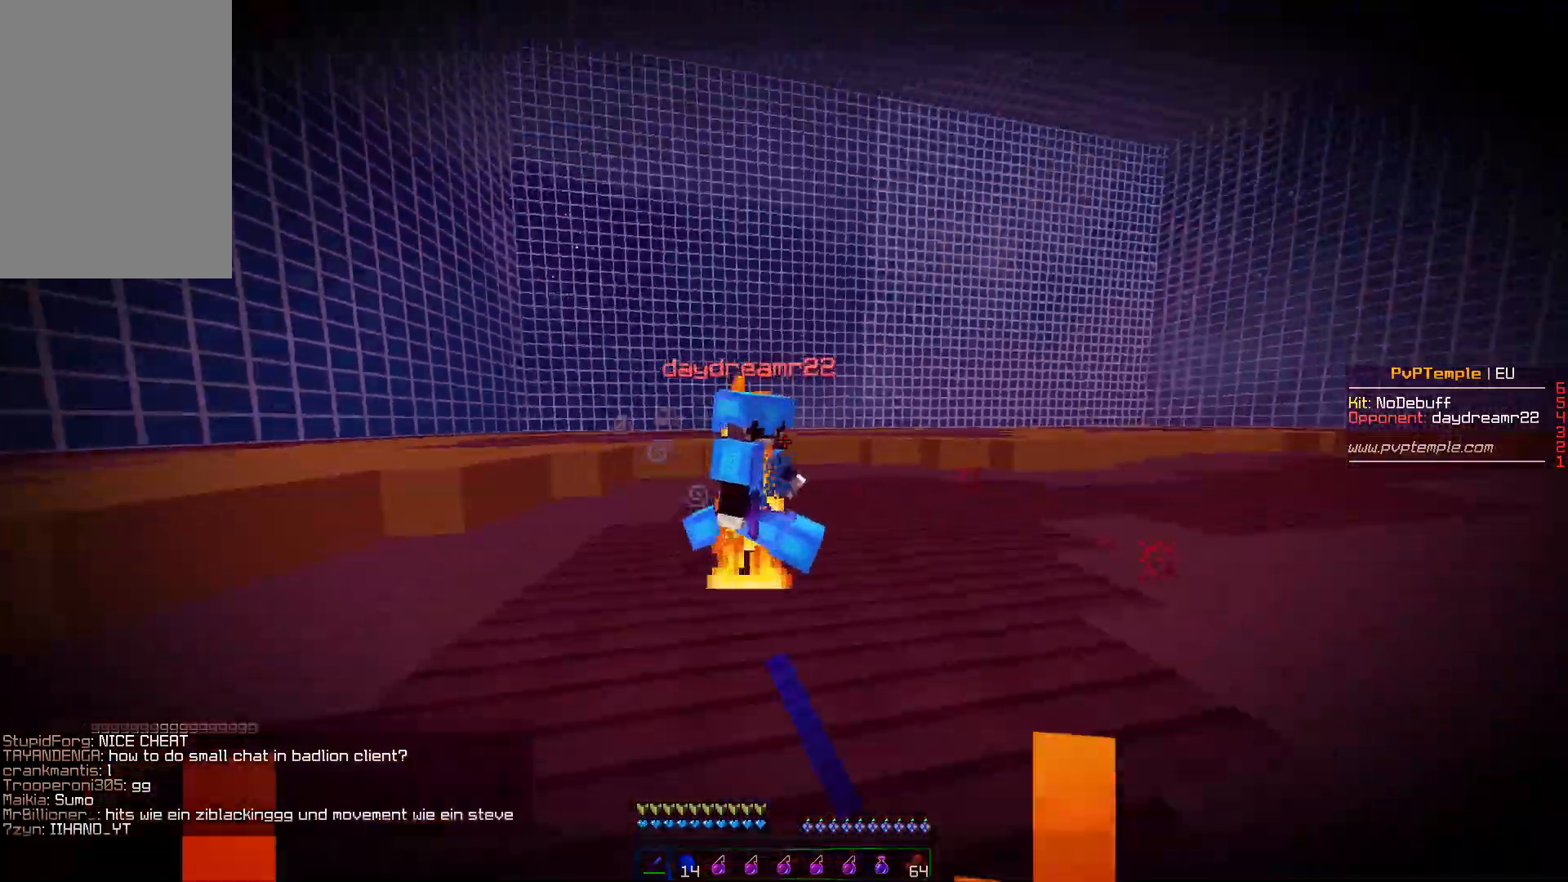
{"keys": ["d", "w"], "mouse": ["left"], "events": [[17, "mouse_left", "up"], [83, "mouse_left", "down"], [117, "mouse_left", "up"], [150, "mouse_left", "down"], [183, "mouse_left", "up"], [250, "a", "up"], [250, "d", "down"], [283, "mouse_left", "down"], [300, "mouse_left", "up"], [333, "mouse_left", "down"], [367, "mouse_left", "up"], [450, "mouse_left", "down"], [467, "mouse_left", "up"], [500, "mouse_left", "down"]]}
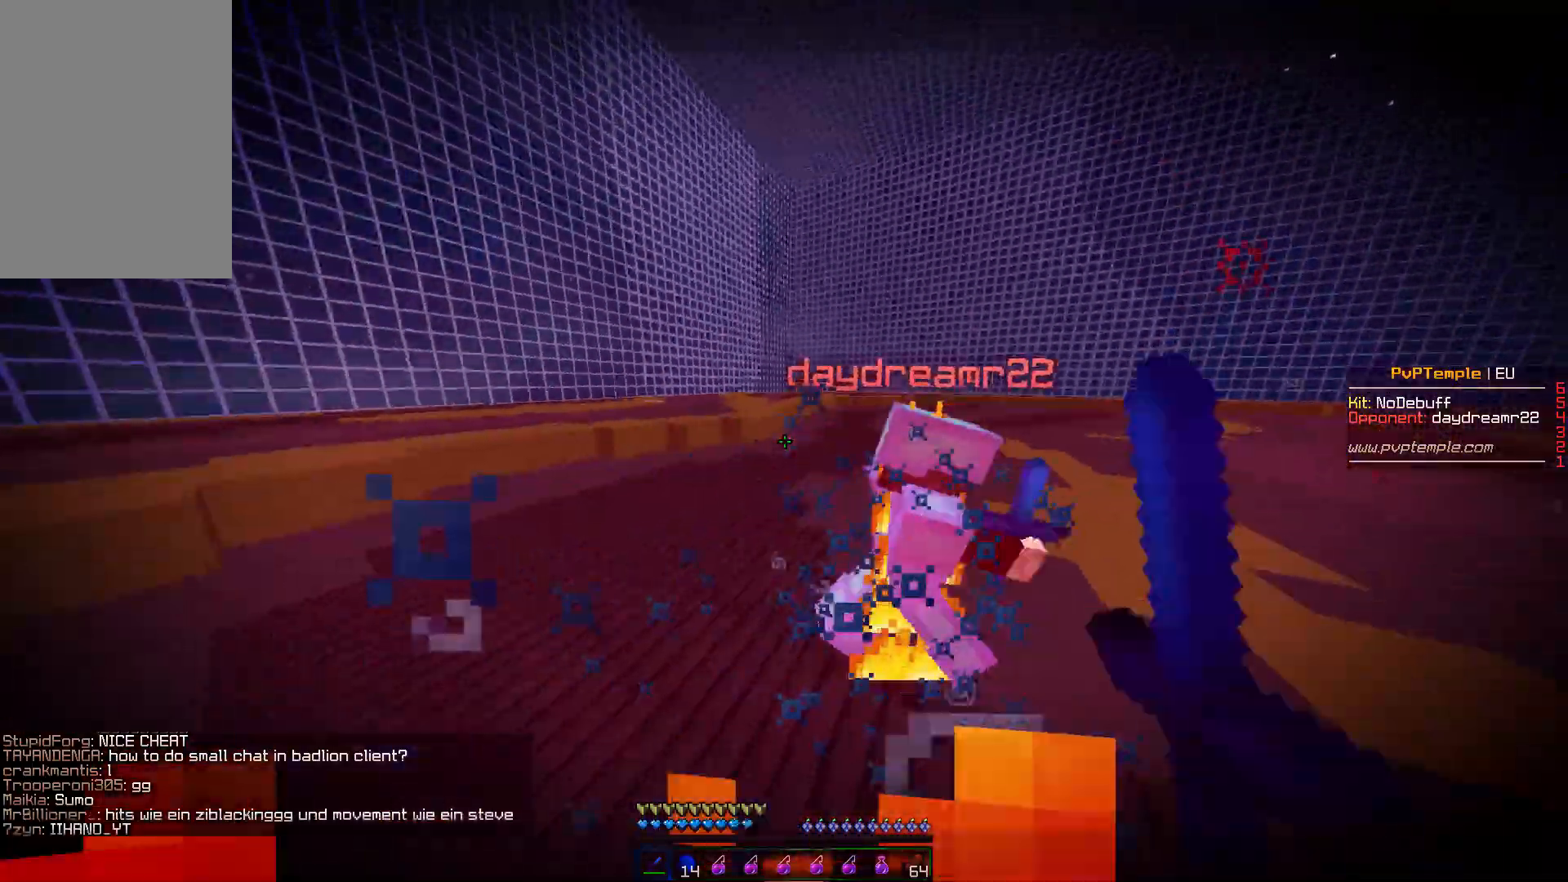
{"keys": ["d", "w"], "mouse": ["left"], "events": [[33, "mouse_left", "up"], [117, "mouse_left", "down"], [150, "mouse_left", "up"], [233, "mouse_left", "down"], [250, "mouse_left", "up"], [300, "mouse_left", "down"], [350, "mouse_left", "up"], [433, "mouse_left", "down"], [467, "mouse_left", "up"], [500, "mouse_left", "down"]]}
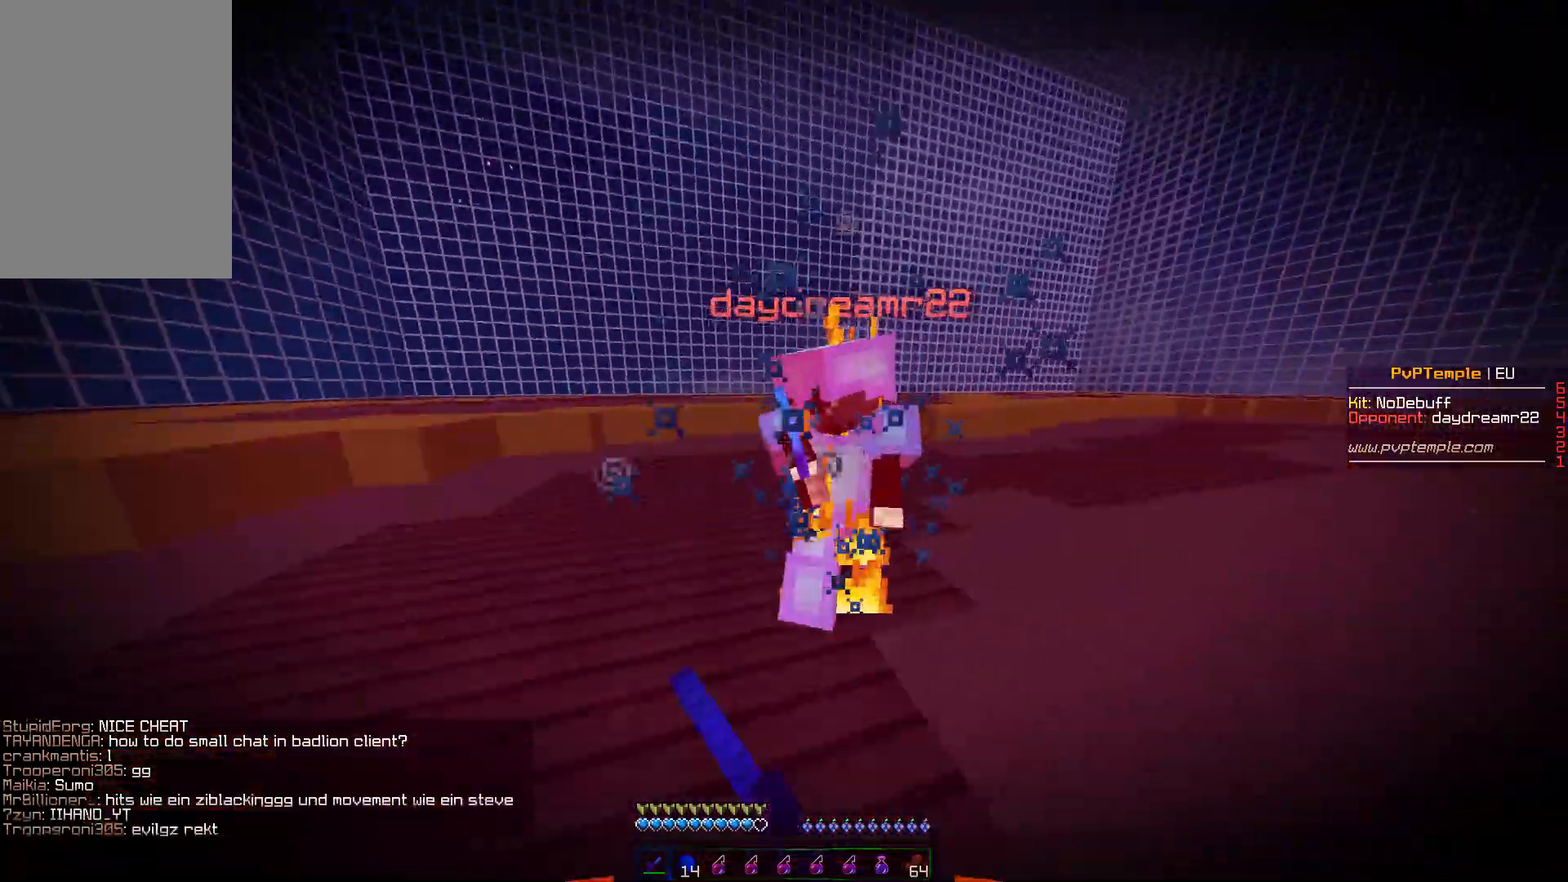
{"keys": ["a"], "mouse": ["left"]}
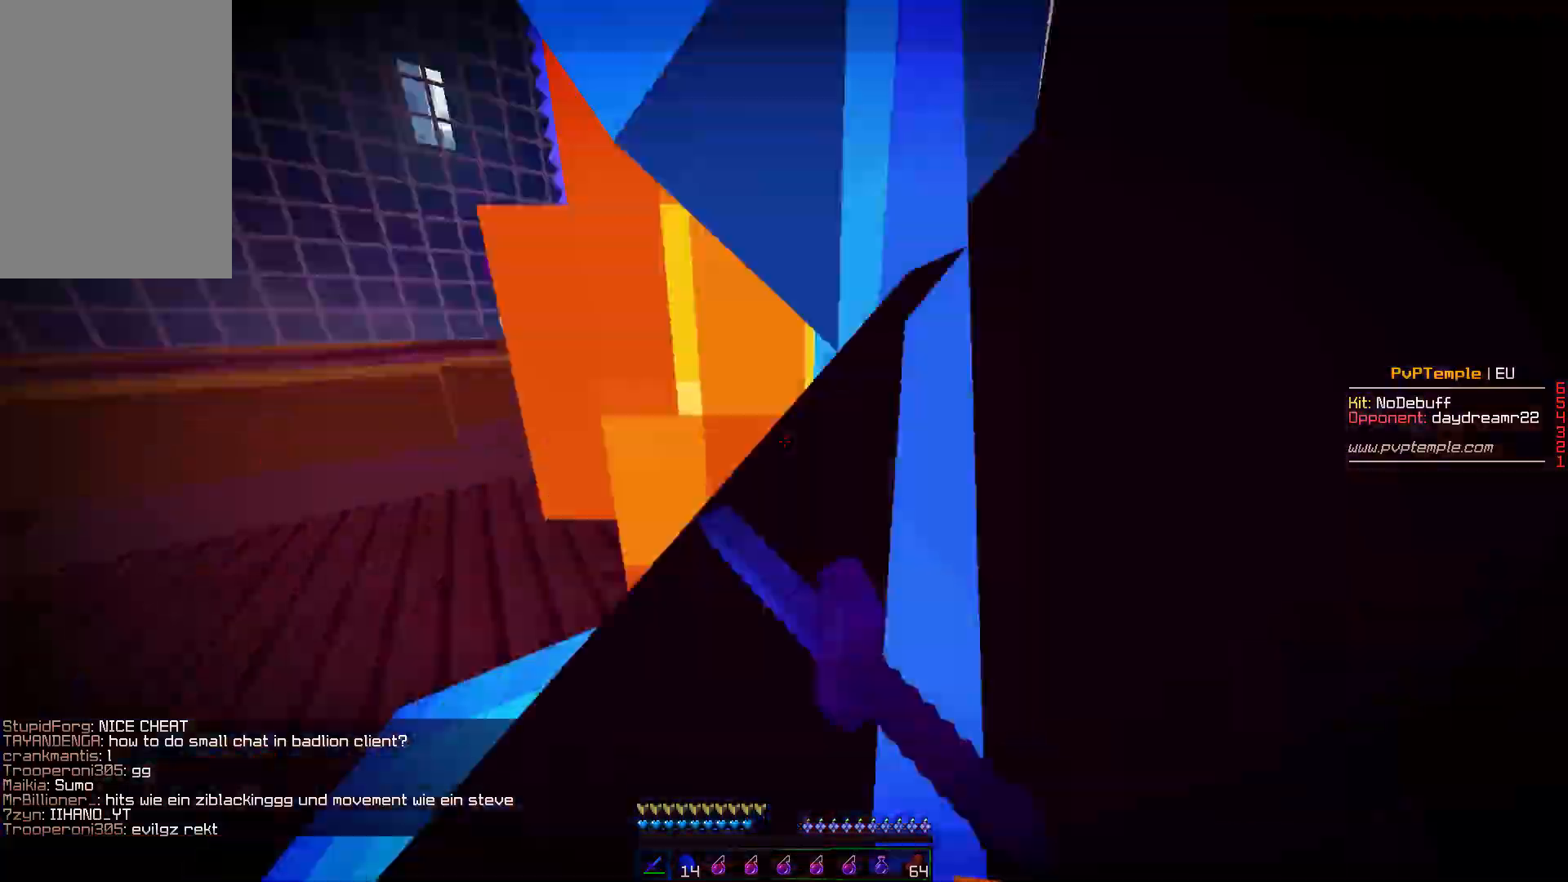
{"keys": ["d", "w"], "mouse": [], "events": [[17, "mouse_left", "up"], [67, "w", "down"], [100, "mouse_left", "down"], [133, "mouse_left", "up"], [217, "mouse_left", "down"], [250, "a", "up"], [267, "mouse_left", "up"], [283, "d", "down"], [333, "mouse_left", "down"], [367, "mouse_left", "up"], [417, "mouse_left", "down"], [467, "mouse_left", "up"]]}
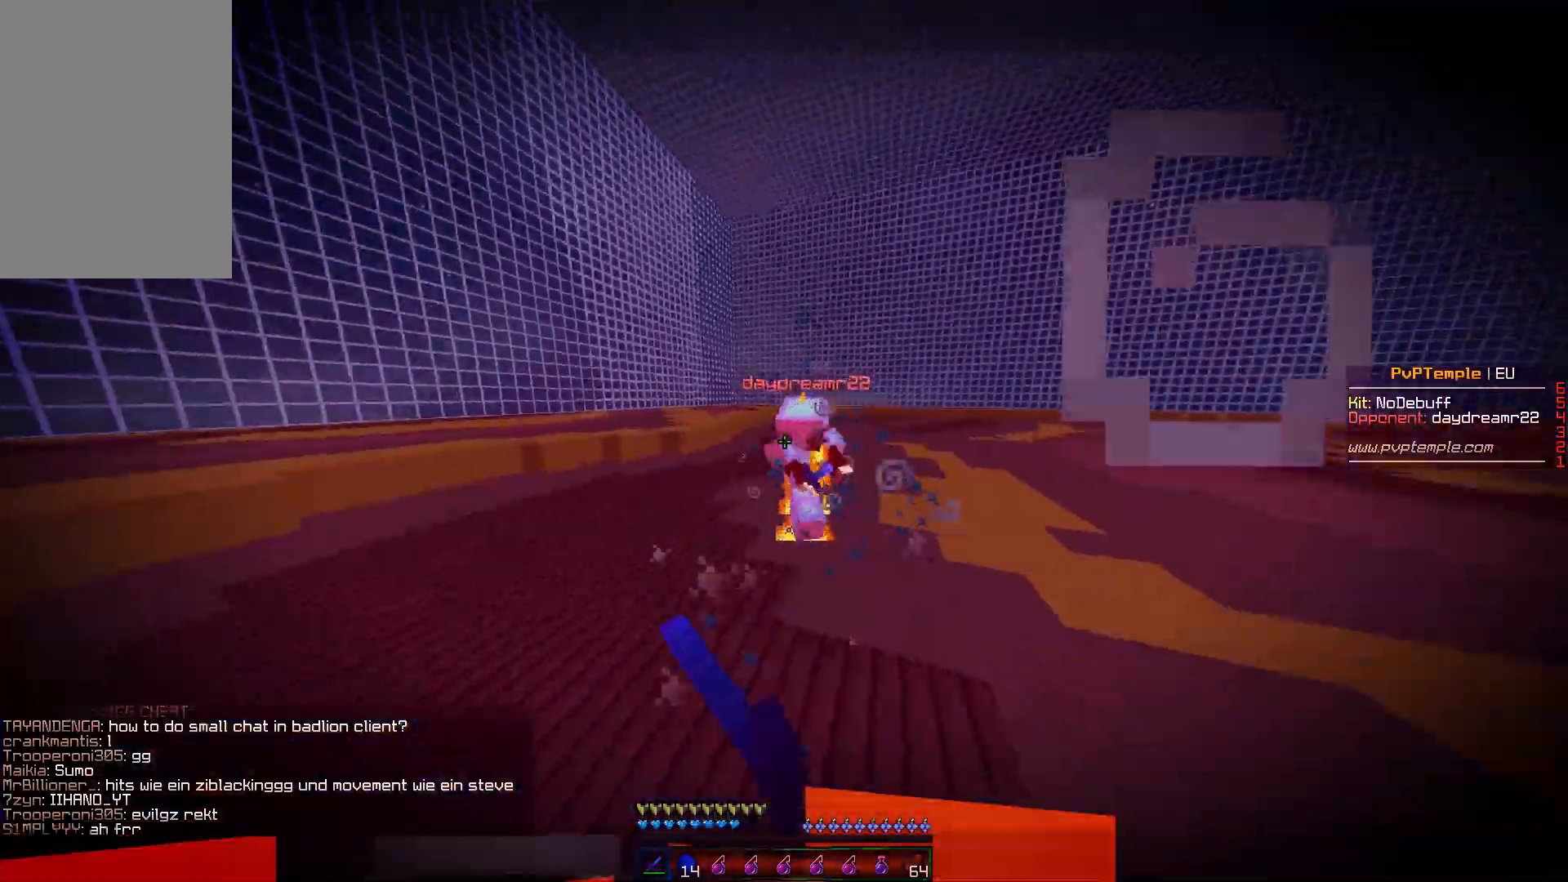
{"keys": ["d", "w"], "mouse": [], "events": [[50, "mouse_left", "down"], [83, "mouse_left", "up"], [133, "mouse_left", "down"], [150, "d", "up"], [167, "mouse_left", "up"], [317, "mouse_left", "down"], [350, "mouse_left", "up"], [400, "d", "down"], [417, "mouse_left", "down"], [467, "mouse_left", "up"]]}
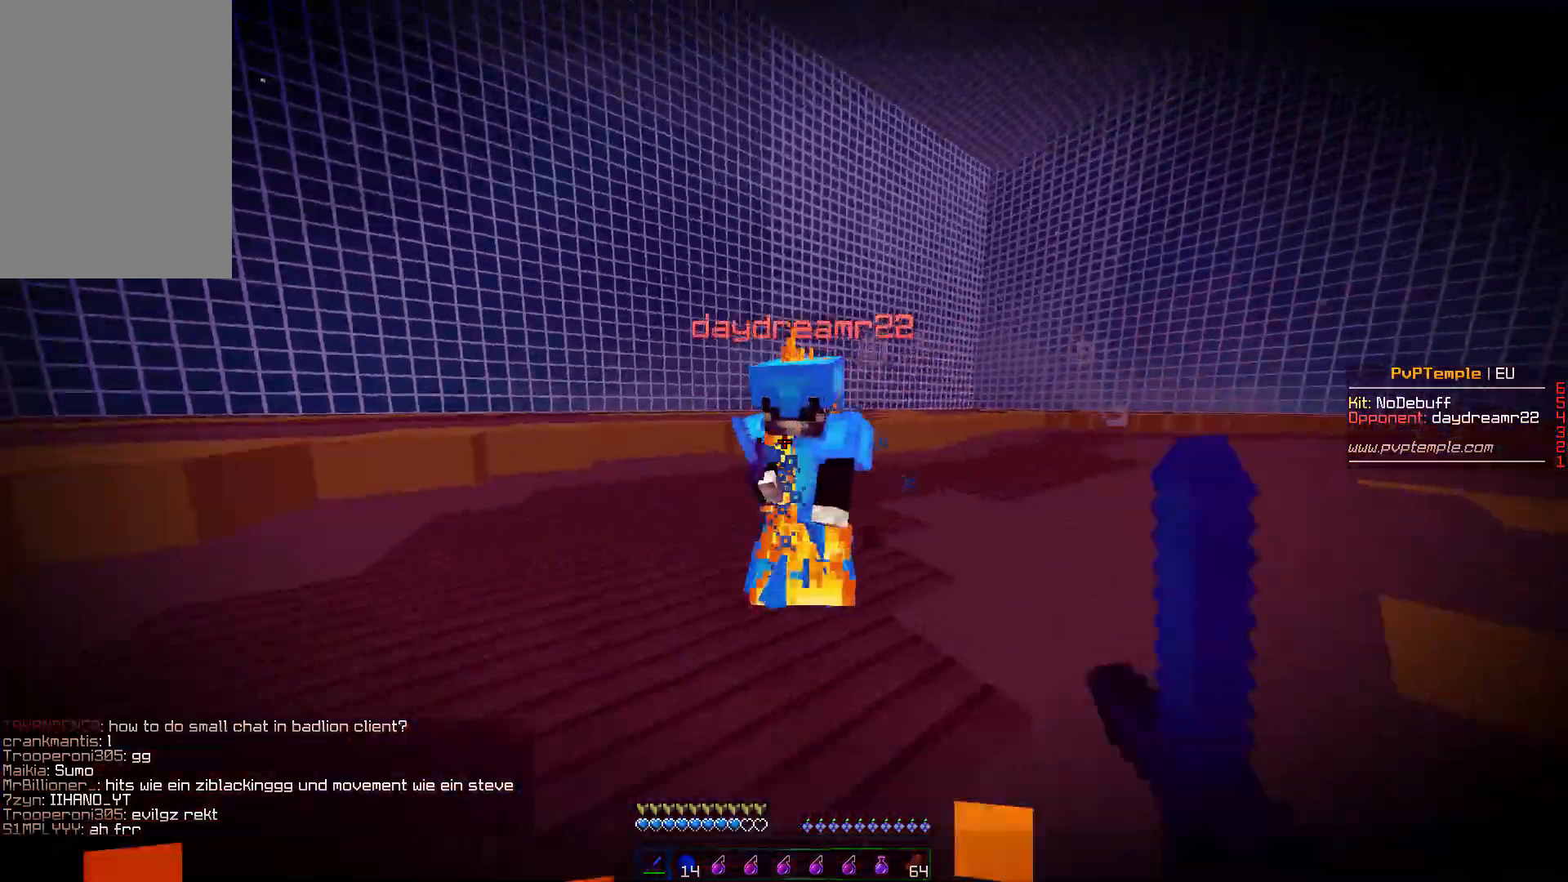
{"keys": ["a", "w"], "mouse": [], "events": [[17, "mouse_left", "down"], [33, "mouse_left", "up"], [117, "mouse_left", "down"], [150, "mouse_left", "up"], [200, "mouse_left", "down"], [233, "mouse_left", "up"], [250, "d", "up"], [267, "a", "down"], [317, "mouse_left", "down"], [333, "mouse_left", "up"], [350, "mouse_left", "down"], [383, "mouse_left", "up"]]}
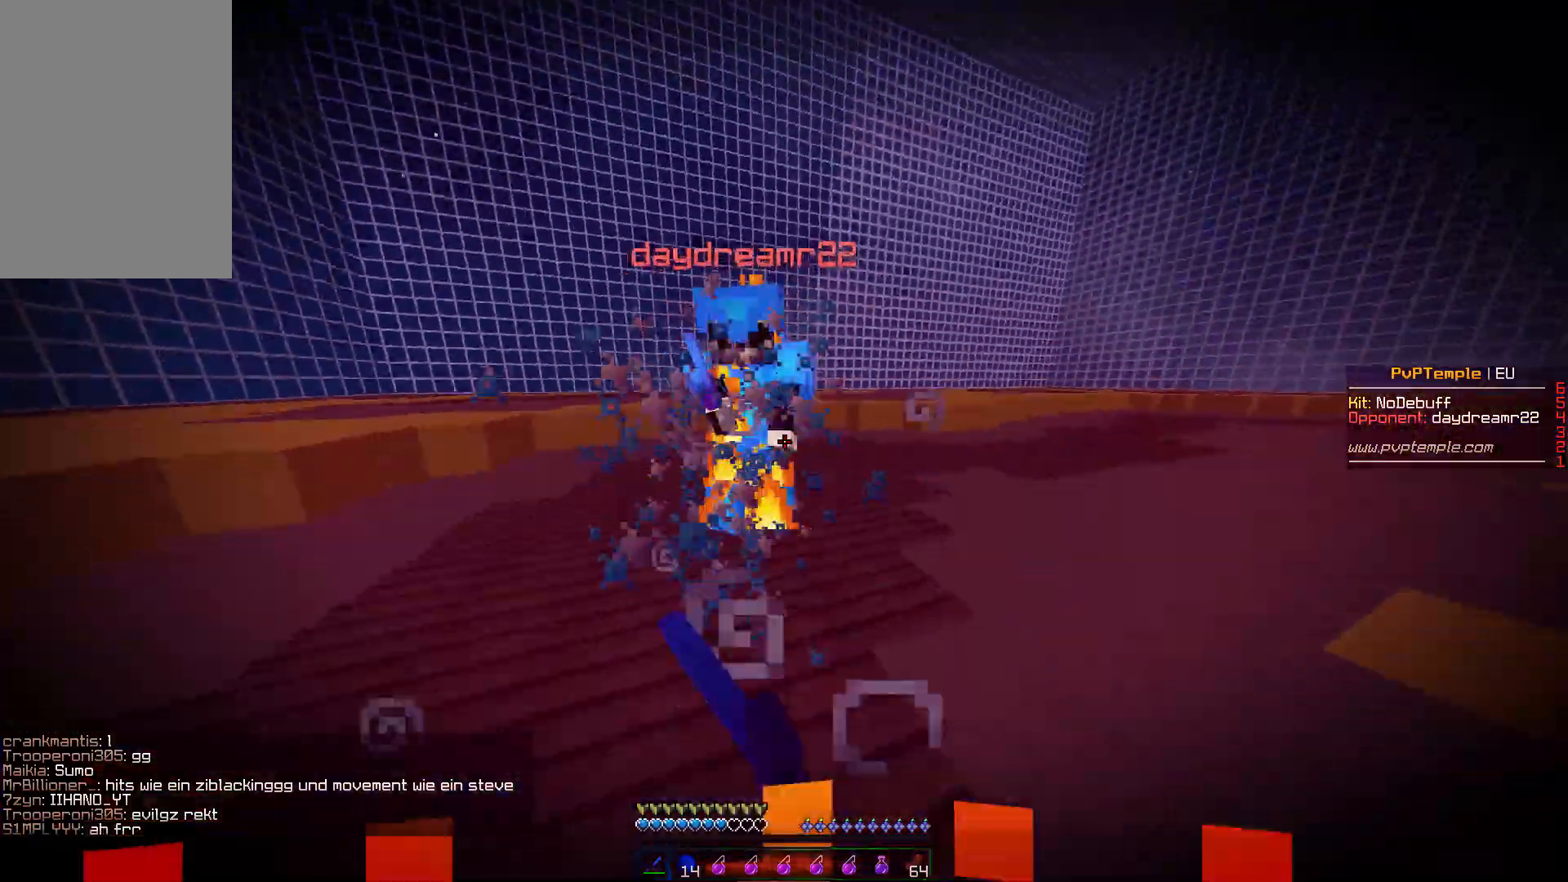
{"keys": ["d", "w"], "mouse": [], "events": [[167, "mouse_left", "down"], [200, "mouse_left", "up"], [217, "a", "up"], [233, "d", "down"], [250, "mouse_left", "down"], [283, "mouse_left", "up"], [350, "mouse_left", "down"], [400, "mouse_left", "up"], [467, "mouse_left", "down"], [483, "mouse_left", "up"]]}
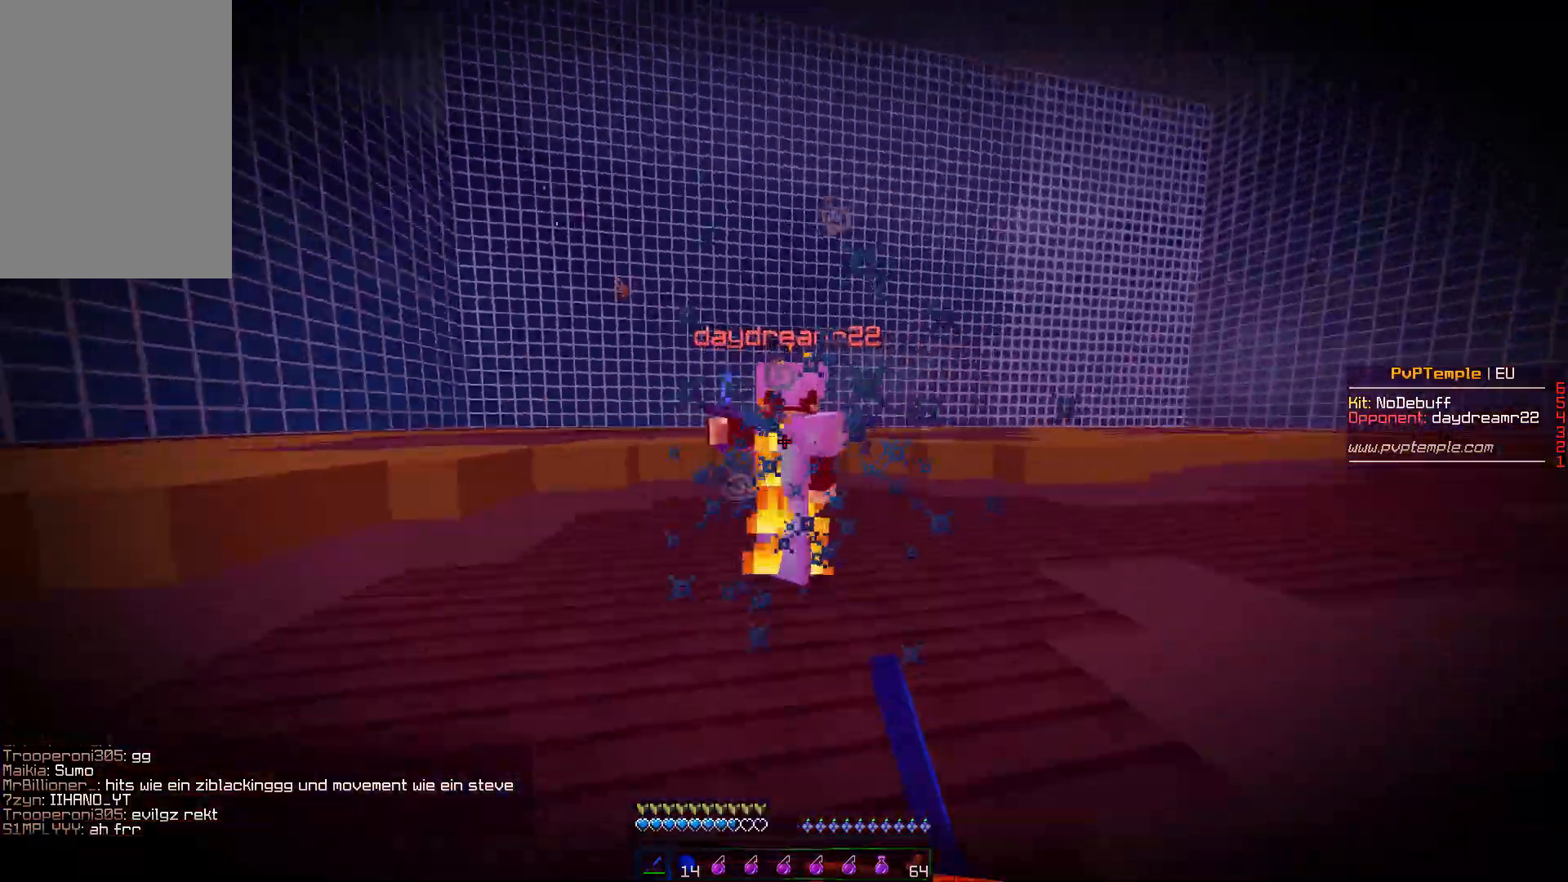
{"keys": ["a", "w"], "mouse": [], "events": [[67, "mouse_left", "down"], [100, "mouse_left", "up"], [117, "mouse_left", "down"], [150, "mouse_left", "up"], [233, "mouse_left", "down"], [267, "a", "down"], [267, "mouse_left", "up"], [283, "d", "up"], [300, "mouse_left", "down"], [317, "w", "up"], [333, "mouse_left", "up"], [383, "w", "down"], [417, "mouse_left", "down"], [450, "mouse_left", "up"], [467, "mouse_left", "down"], [500, "mouse_left", "up"]]}